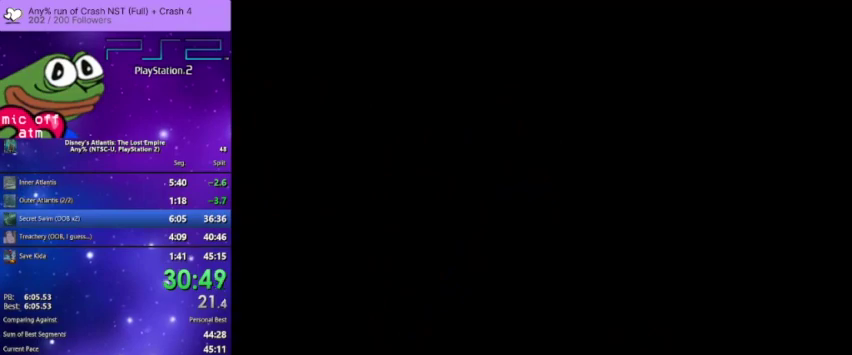
Gameplay with a controller (PlayStation layout); each line is a JSON object with the inputs held at the frame after it. "events" lists button and stick changes between this image and that frame as [ms after this image, input, new state], when the widget could be followed in between. Not read: START.
{"buttons": [], "left_stick": "center", "right_stick": "center", "events": [[67, "CROSS", "down"], [233, "CROSS", "up"], [333, "CROSS", "down"], [500, "CROSS", "up"]]}
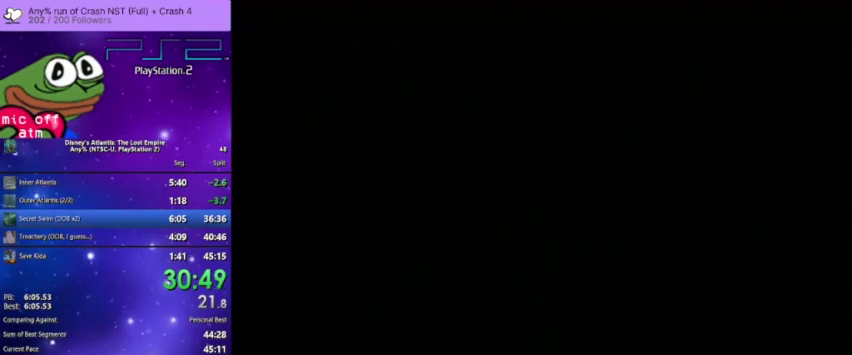
{"buttons": [], "left_stick": "center", "right_stick": "center", "events": [[67, "CROSS", "down"], [200, "CROSS", "up"], [300, "CROSS", "down"], [467, "CROSS", "up"]]}
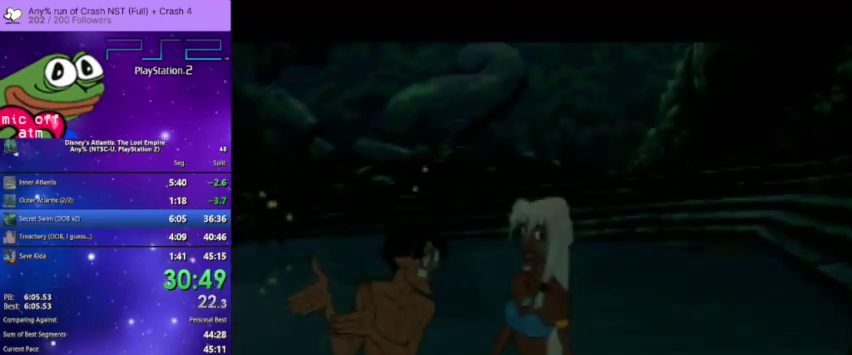
{"buttons": ["CROSS"], "left_stick": "center", "right_stick": "center", "events": [[33, "CROSS", "down"], [167, "CROSS", "up"], [233, "CROSS", "down"], [400, "CROSS", "up"], [467, "CROSS", "down"]]}
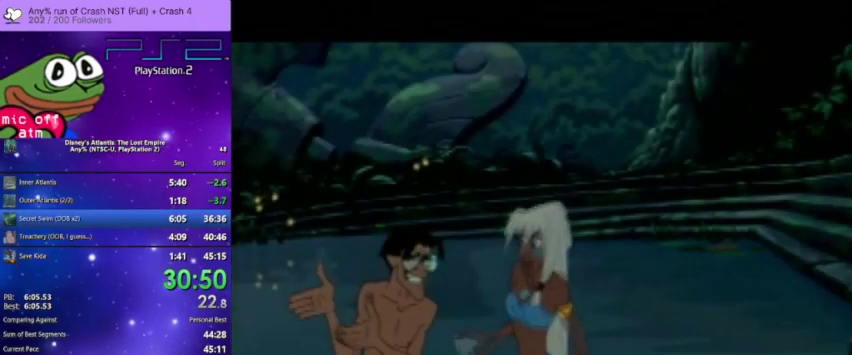
{"buttons": ["CROSS"], "left_stick": "center", "right_stick": "center", "events": [[367, "CROSS", "up"], [467, "CROSS", "down"]]}
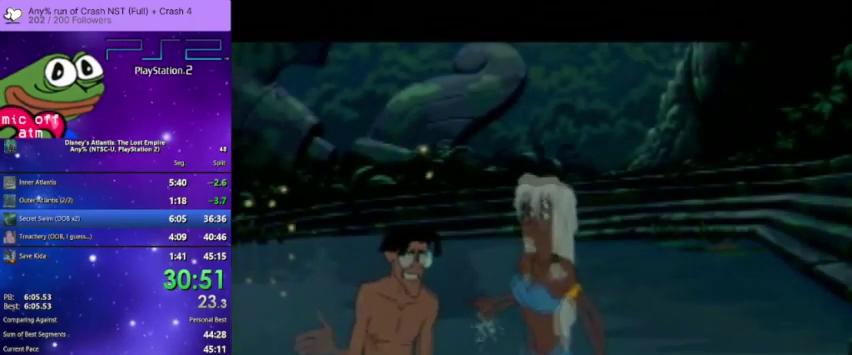
{"buttons": ["CROSS"], "left_stick": "center", "right_stick": "center", "events": [[100, "CROSS", "up"], [200, "CROSS", "down"], [333, "CROSS", "up"], [433, "CROSS", "down"]]}
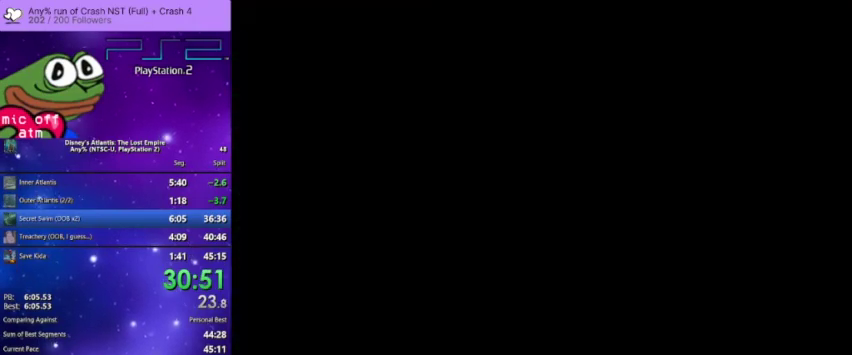
{"buttons": [], "left_stick": "center", "right_stick": "center", "events": [[300, "CROSS", "up"]]}
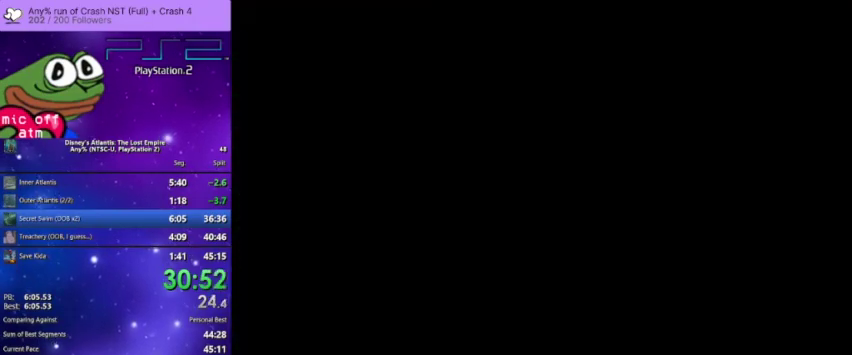
{"buttons": [], "left_stick": "center", "right_stick": "center", "events": []}
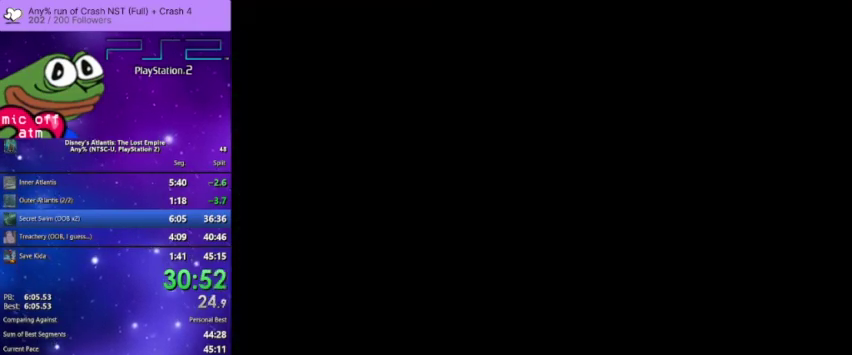
{"buttons": [], "left_stick": "center", "right_stick": "center", "events": [[33, "TRIANGLE", "down"], [133, "TRIANGLE", "up"]]}
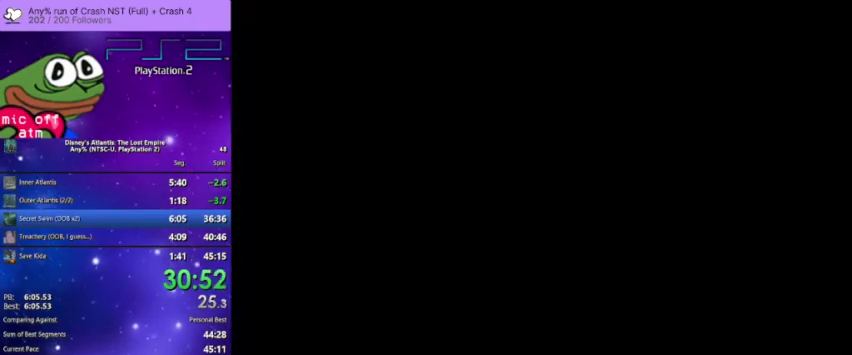
{"buttons": [], "left_stick": "center", "right_stick": "center", "events": []}
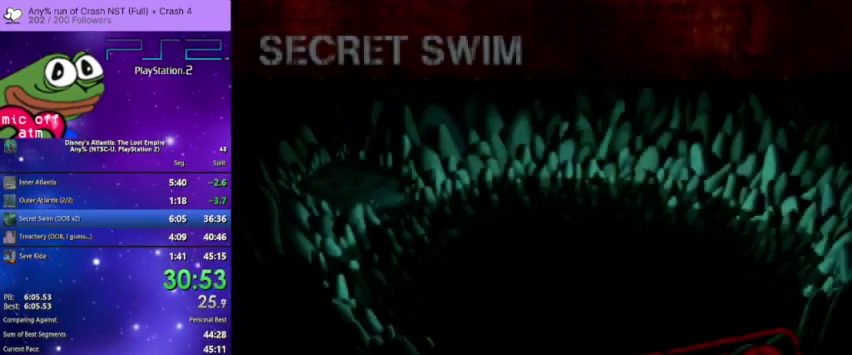
{"buttons": [], "left_stick": "center", "right_stick": "center", "events": []}
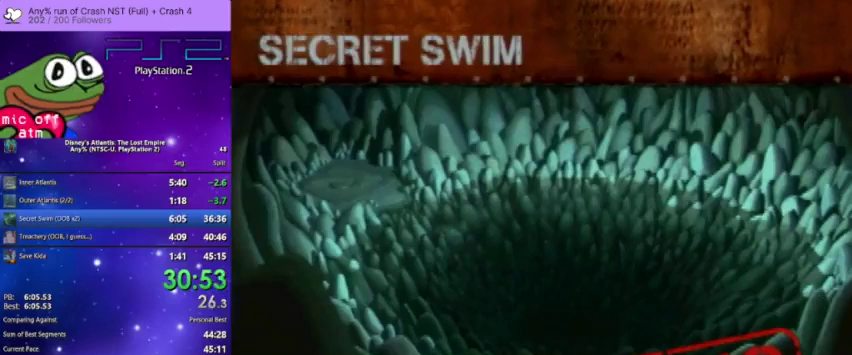
{"buttons": [], "left_stick": "center", "right_stick": "center", "events": []}
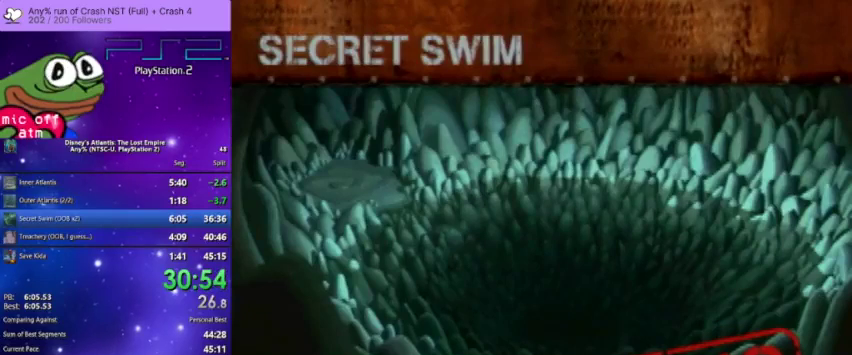
{"buttons": [], "left_stick": "center", "right_stick": "center", "events": []}
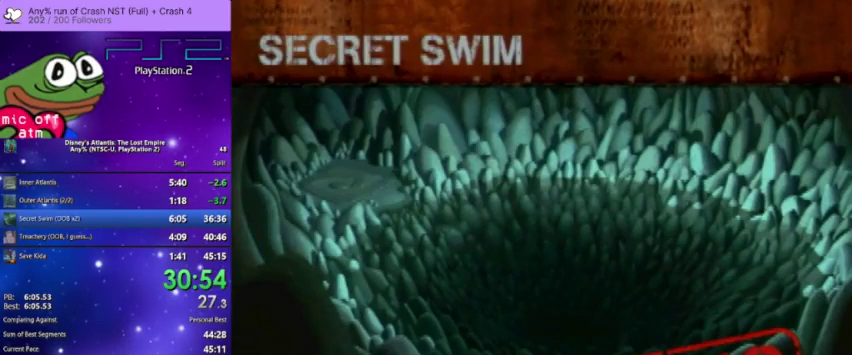
{"buttons": [], "left_stick": "center", "right_stick": "center", "events": []}
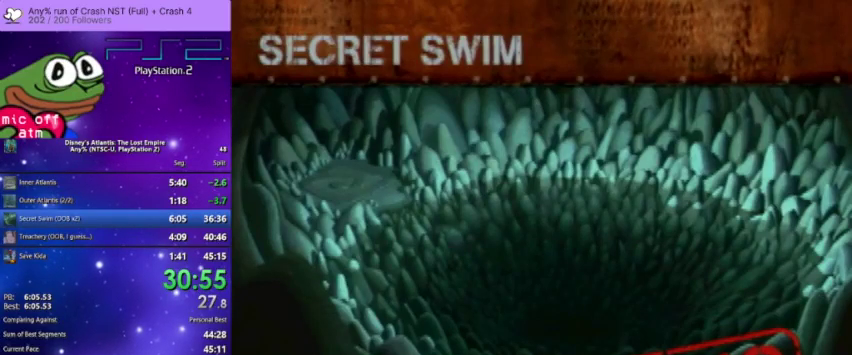
{"buttons": [], "left_stick": "center", "right_stick": "center", "events": []}
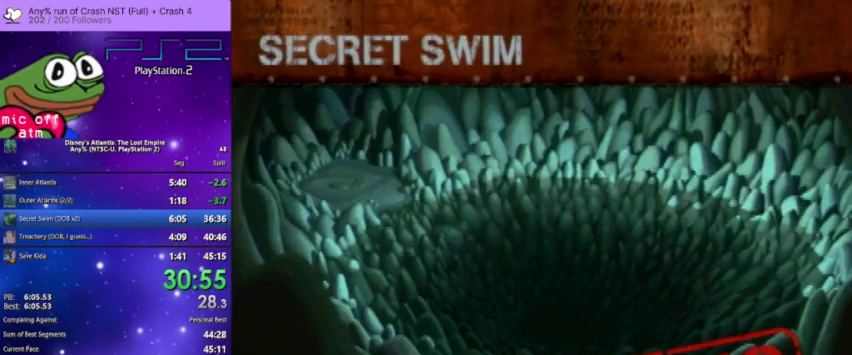
{"buttons": [], "left_stick": "center", "right_stick": "center", "events": []}
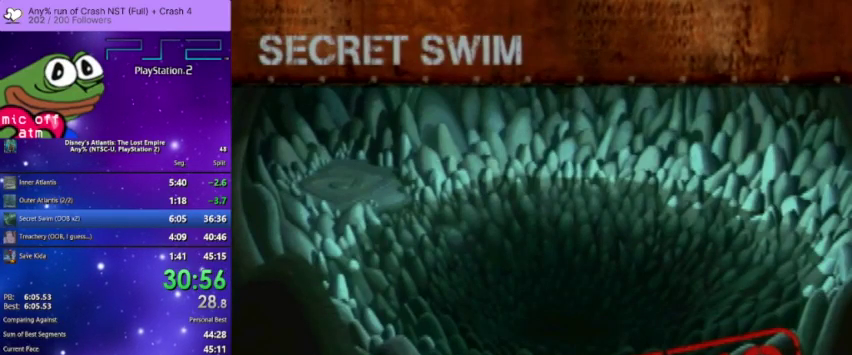
{"buttons": ["TRIANGLE"], "left_stick": "center", "right_stick": "center", "events": [[433, "TRIANGLE", "down"]]}
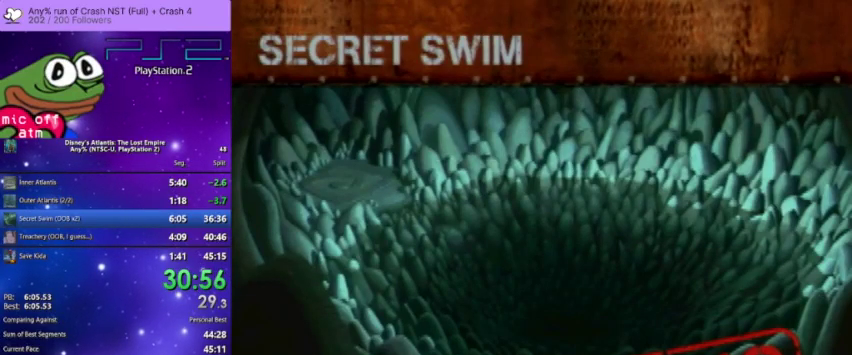
{"buttons": [], "left_stick": "center", "right_stick": "center", "events": [[133, "TRIANGLE", "up"], [267, "TRIANGLE", "down"], [433, "TRIANGLE", "up"]]}
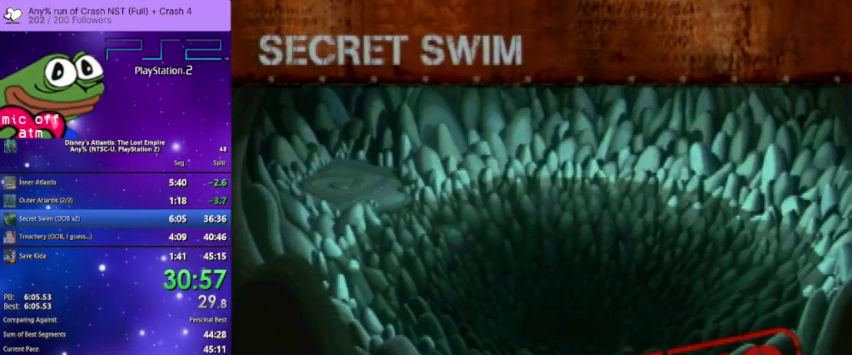
{"buttons": [], "left_stick": "center", "right_stick": "center", "events": [[33, "TRIANGLE", "down"], [467, "TRIANGLE", "up"]]}
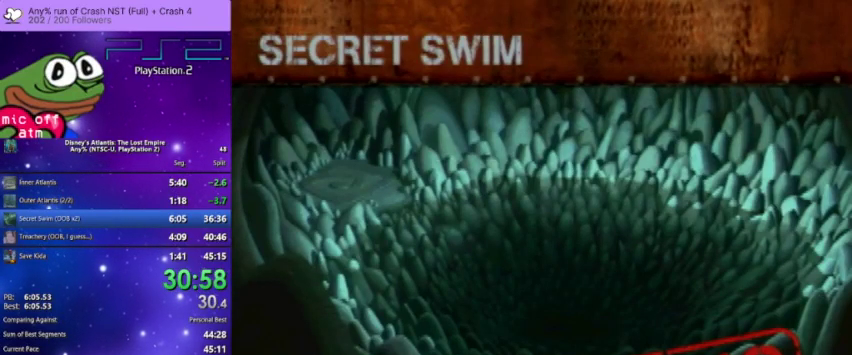
{"buttons": [], "left_stick": "center", "right_stick": "center", "events": [[33, "TRIANGLE", "down"], [167, "TRIANGLE", "up"], [300, "TRIANGLE", "down"], [433, "TRIANGLE", "up"]]}
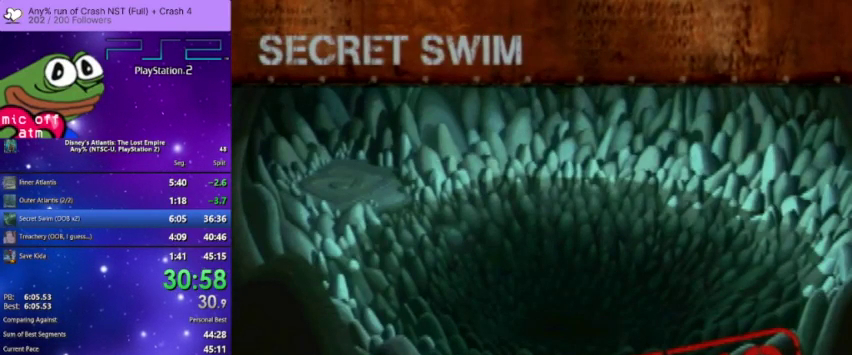
{"buttons": ["TRIANGLE"], "left_stick": "center", "right_stick": "center", "events": [[33, "TRIANGLE", "down"], [167, "TRIANGLE", "up"], [267, "TRIANGLE", "down"], [433, "TRIANGLE", "up"], [500, "TRIANGLE", "down"]]}
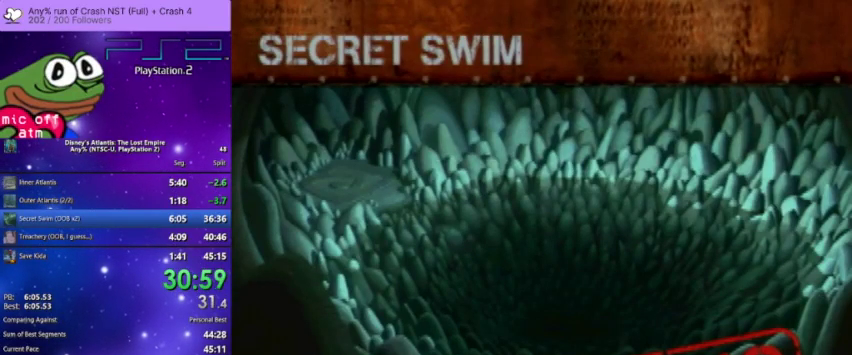
{"buttons": ["TRIANGLE"], "left_stick": "center", "right_stick": "center", "events": [[167, "TRIANGLE", "up"], [300, "TRIANGLE", "down"], [433, "TRIANGLE", "up"], [500, "TRIANGLE", "down"]]}
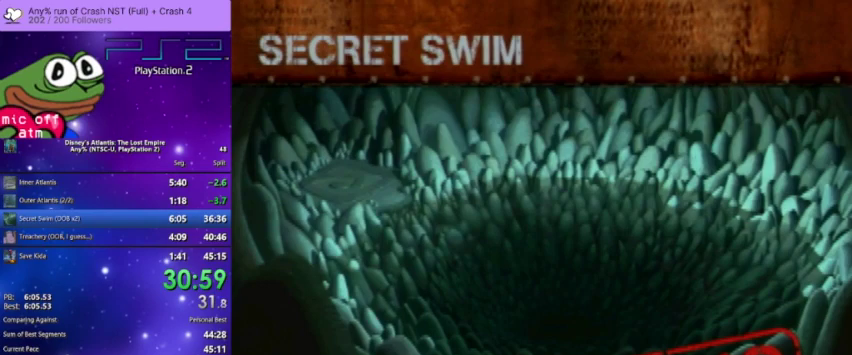
{"buttons": ["TRIANGLE"], "left_stick": "center", "right_stick": "center", "events": [[133, "TRIANGLE", "up"], [233, "TRIANGLE", "down"], [400, "TRIANGLE", "up"], [500, "TRIANGLE", "down"]]}
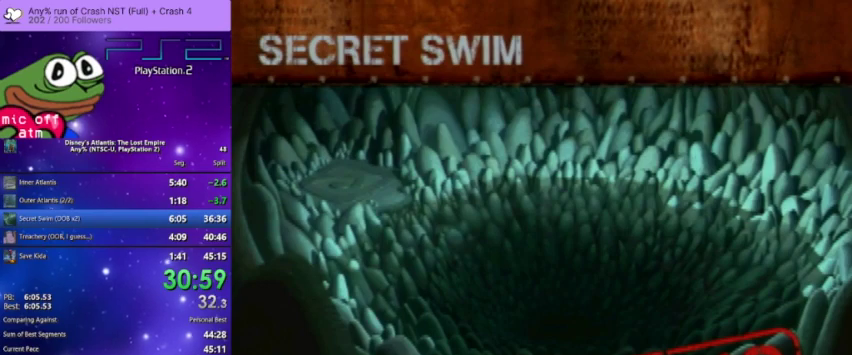
{"buttons": ["TRIANGLE"], "left_stick": "center", "right_stick": "center", "events": [[167, "TRIANGLE", "up"], [233, "TRIANGLE", "down"], [400, "TRIANGLE", "up"], [467, "TRIANGLE", "down"]]}